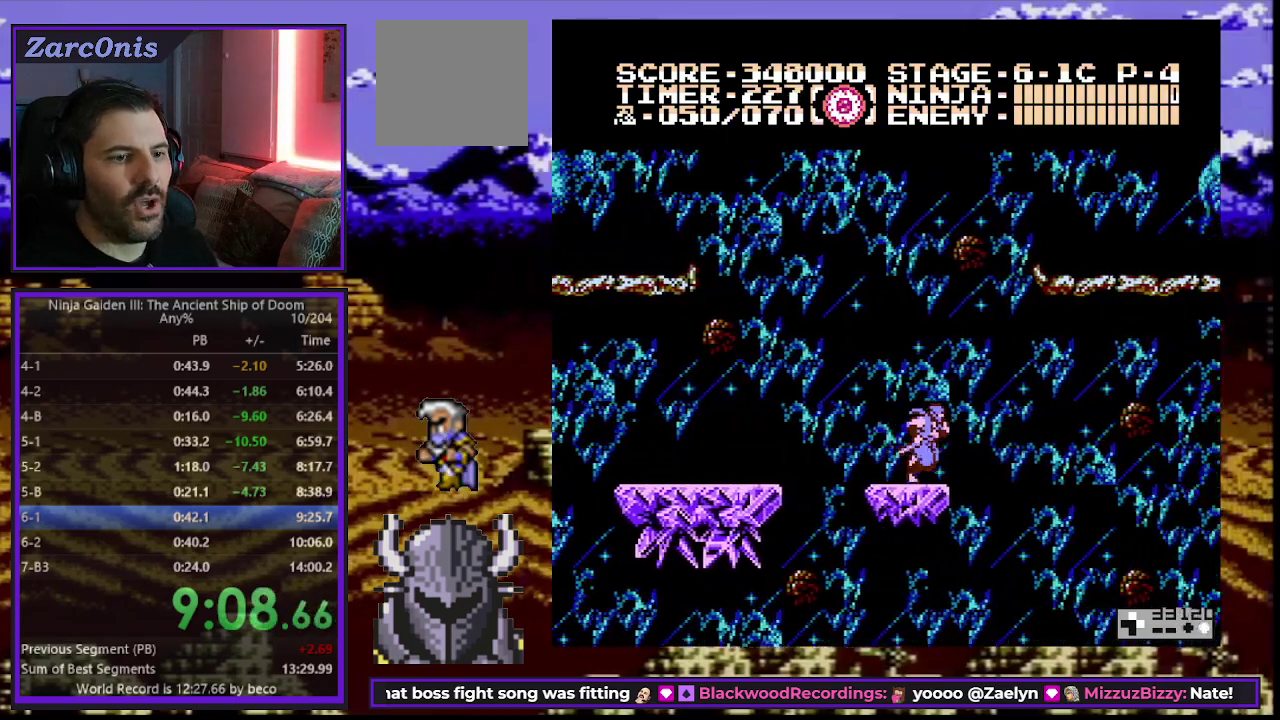
Gameplay with a controller (Xbox layout); each line is a JSON object with the inputs held at the frame after it. "events" lists button and stick changes between this image and that frame as [ms after this image, input, new state], when the widget could be followed in between. Not read: L3 R3 START left_stick right_stick.
{"buttons": ["DPAD_UP", "DPAD_RIGHT"], "events": [[17, "B", "down"], [233, "B", "up"]]}
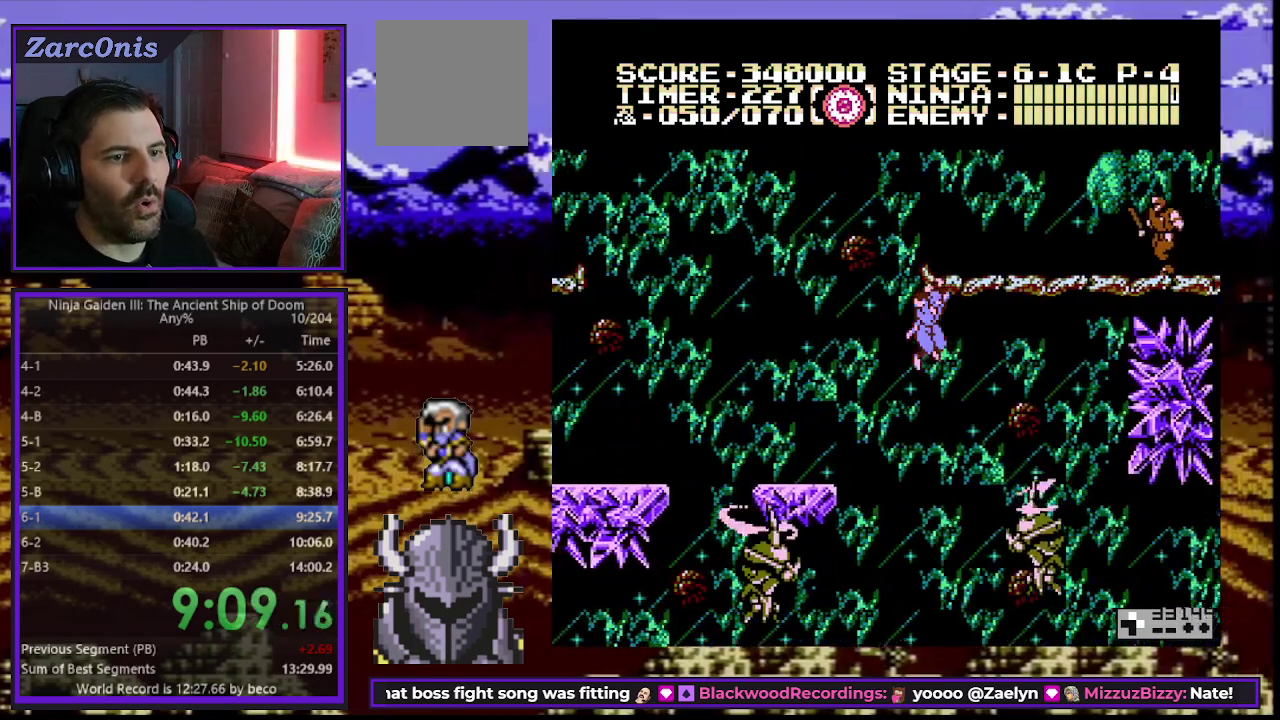
{"buttons": ["A", "DPAD_UP", "DPAD_RIGHT"], "events": [[67, "B", "down"], [200, "B", "up"], [483, "A", "down"]]}
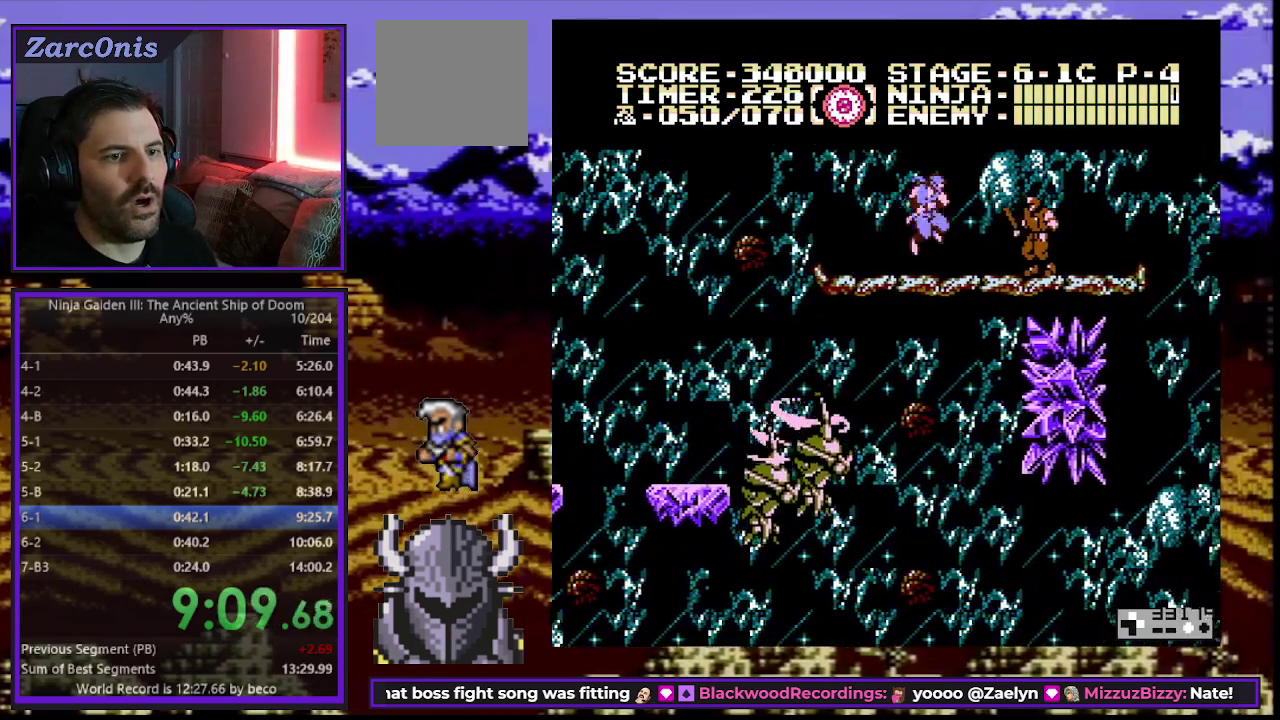
{"buttons": ["DPAD_UP", "DPAD_RIGHT"], "events": [[83, "A", "up"]]}
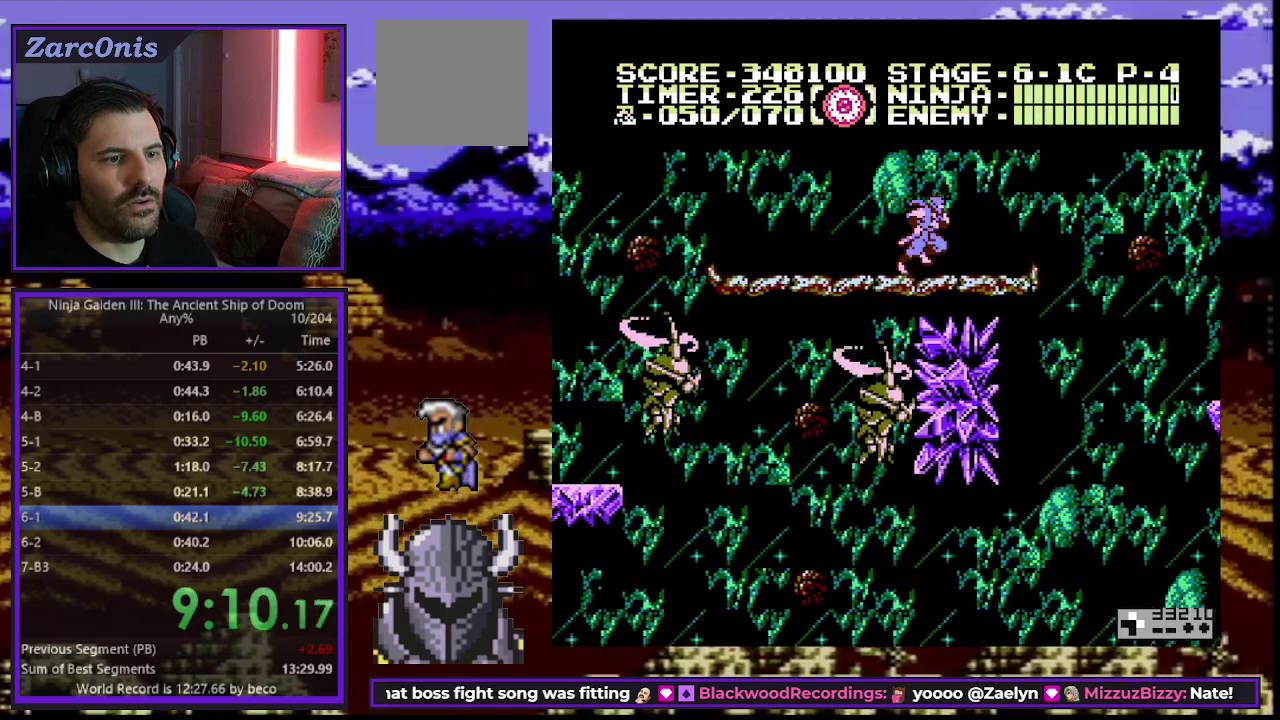
{"buttons": ["DPAD_RIGHT"], "events": [[317, "B", "down"], [450, "DPAD_UP", "up"], [467, "B", "up"]]}
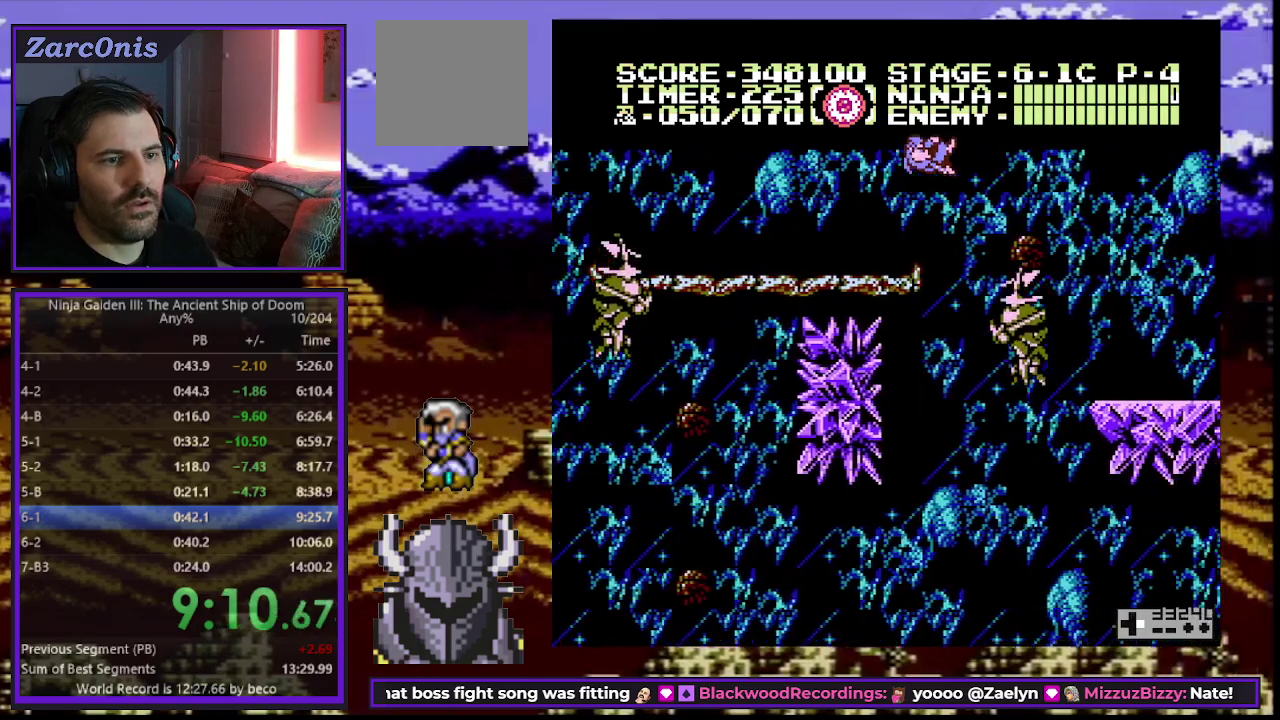
{"buttons": ["DPAD_UP", "DPAD_RIGHT"], "events": [[50, "DPAD_UP", "down"], [100, "DPAD_RIGHT", "up"], [167, "A", "down"], [183, "DPAD_RIGHT", "down"], [250, "A", "up"]]}
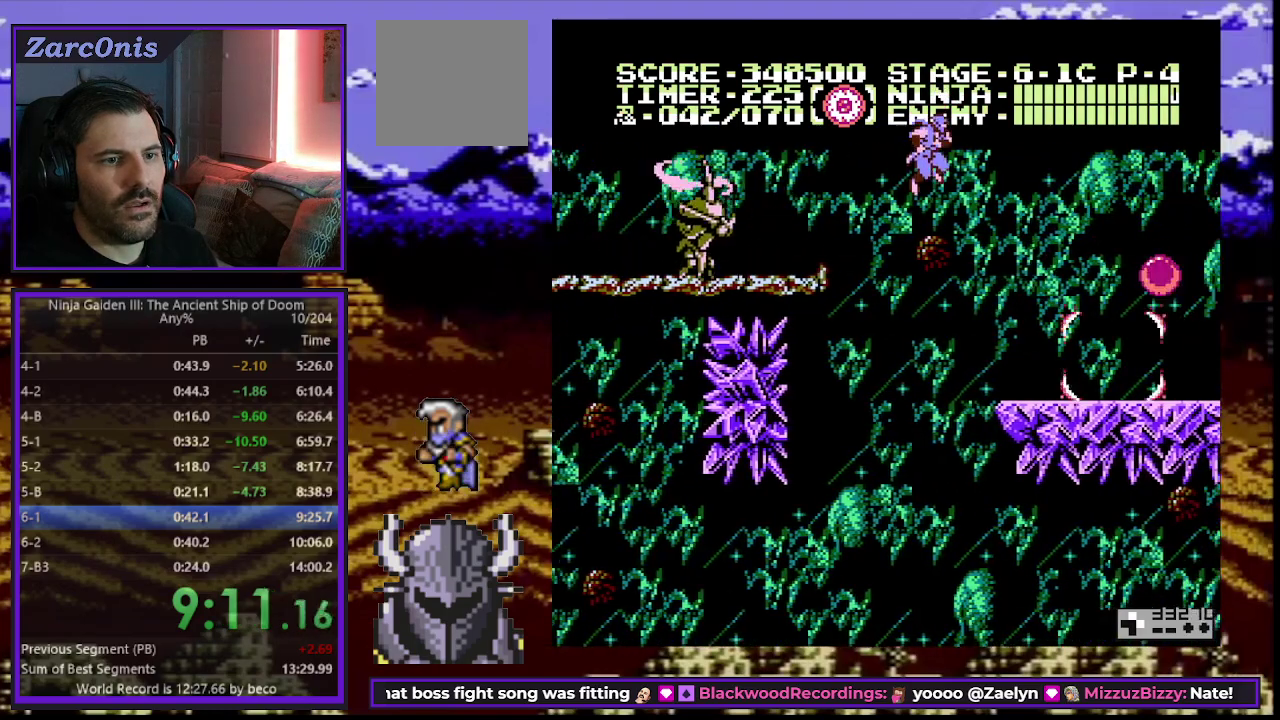
{"buttons": ["DPAD_DOWN"], "events": [[433, "DPAD_DOWN", "down"], [433, "DPAD_UP", "up"], [483, "DPAD_RIGHT", "up"]]}
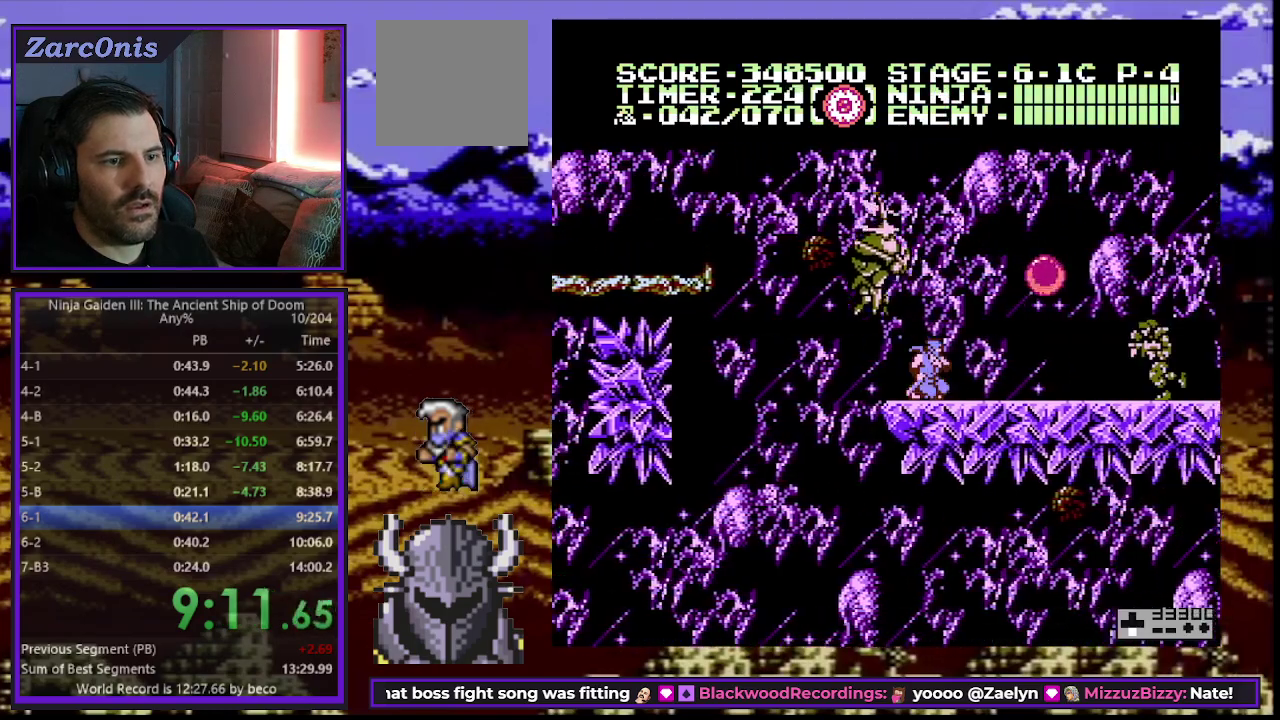
{"buttons": ["A", "DPAD_RIGHT"], "events": [[267, "DPAD_DOWN", "up"], [350, "DPAD_RIGHT", "down"], [367, "DPAD_UP", "down"], [417, "A", "down"], [417, "DPAD_UP", "up"]]}
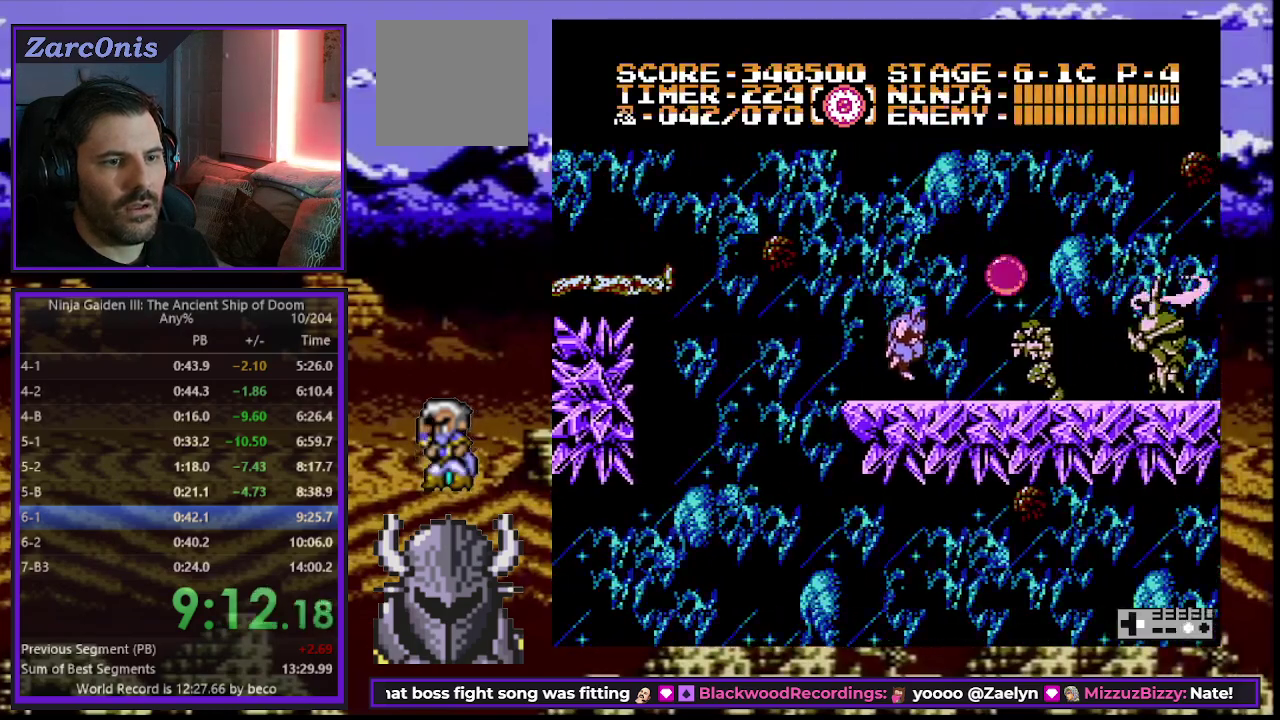
{"buttons": ["DPAD_RIGHT"], "events": [[33, "A", "up"], [183, "A", "down"], [183, "B", "down"], [283, "A", "up"], [383, "A", "down"], [400, "B", "up"], [483, "A", "up"]]}
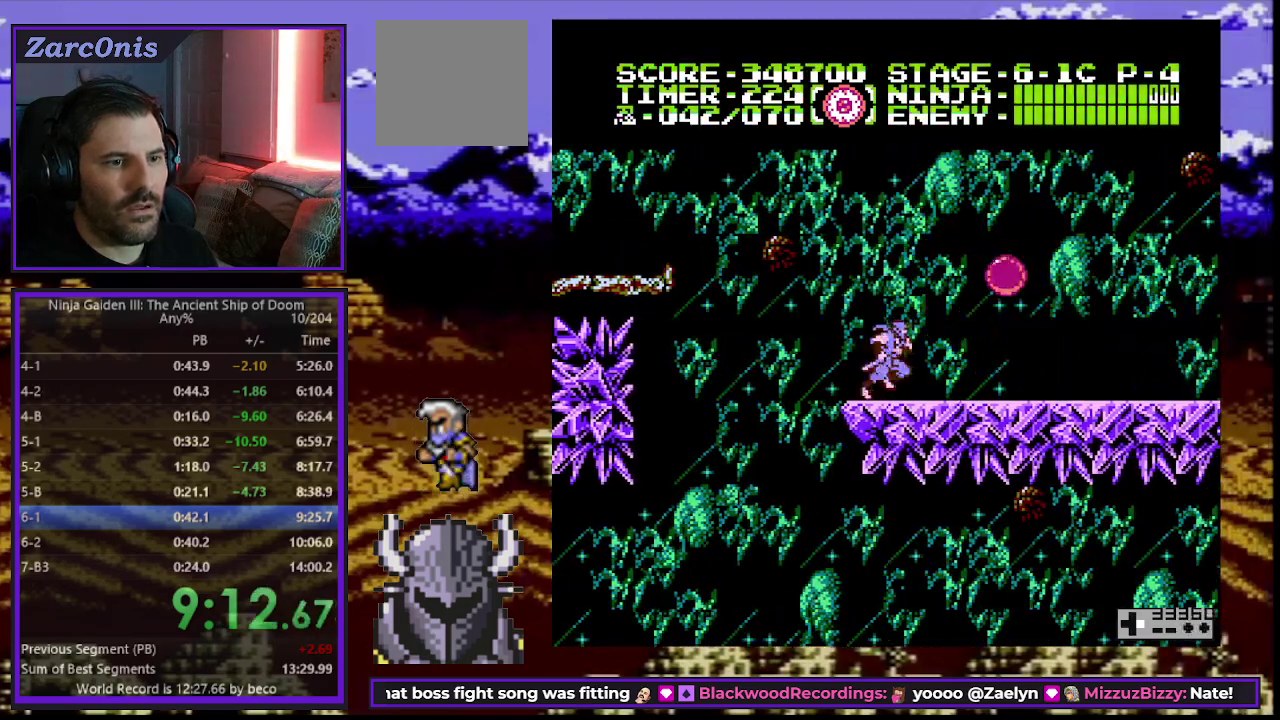
{"buttons": ["A", "DPAD_RIGHT"], "events": [[17, "A", "down"], [100, "A", "up"], [167, "B", "down"], [250, "A", "down"], [300, "B", "up"], [400, "A", "up"], [467, "A", "down"]]}
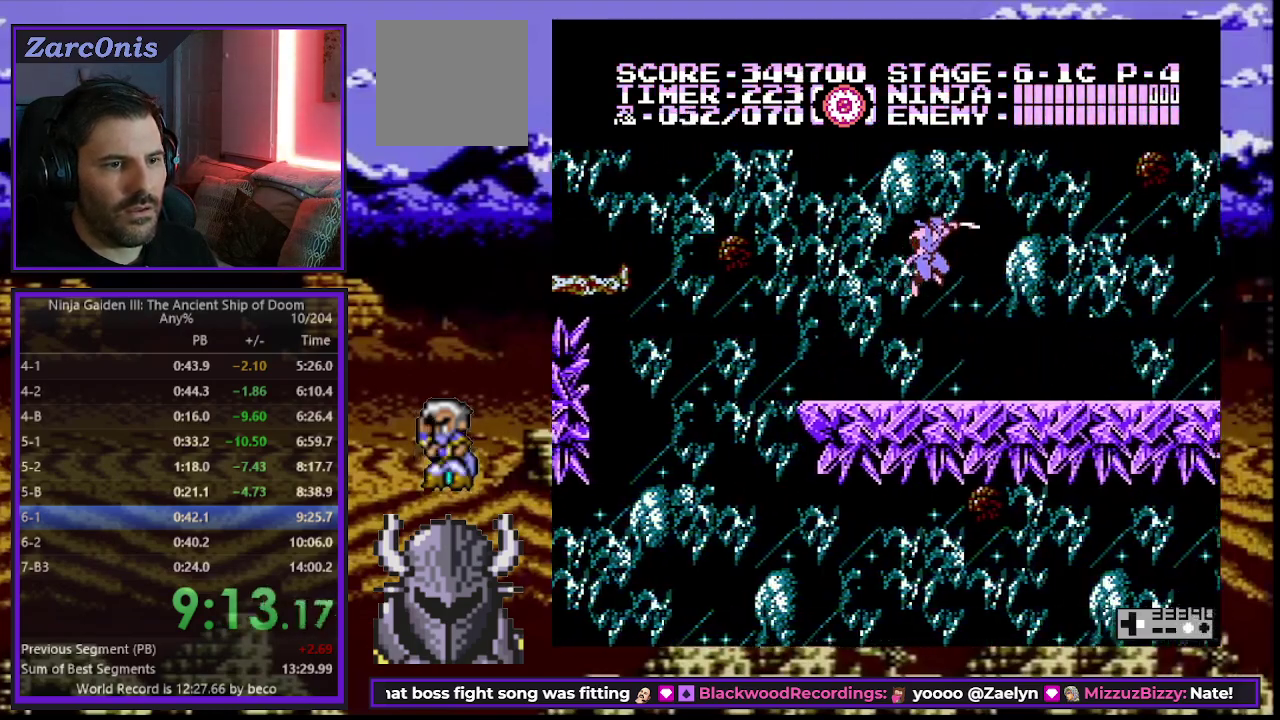
{"buttons": ["DPAD_RIGHT"], "events": [[83, "A", "up"]]}
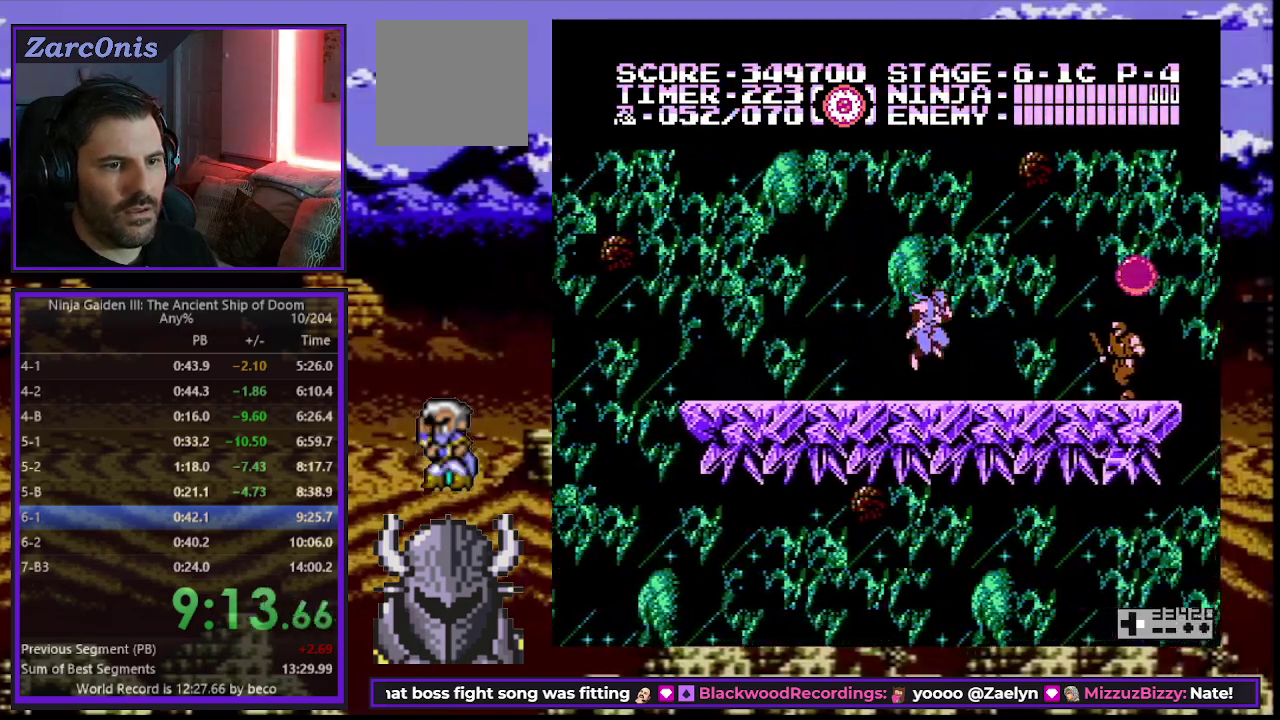
{"buttons": ["DPAD_RIGHT"], "events": [[233, "A", "down"], [350, "A", "up"]]}
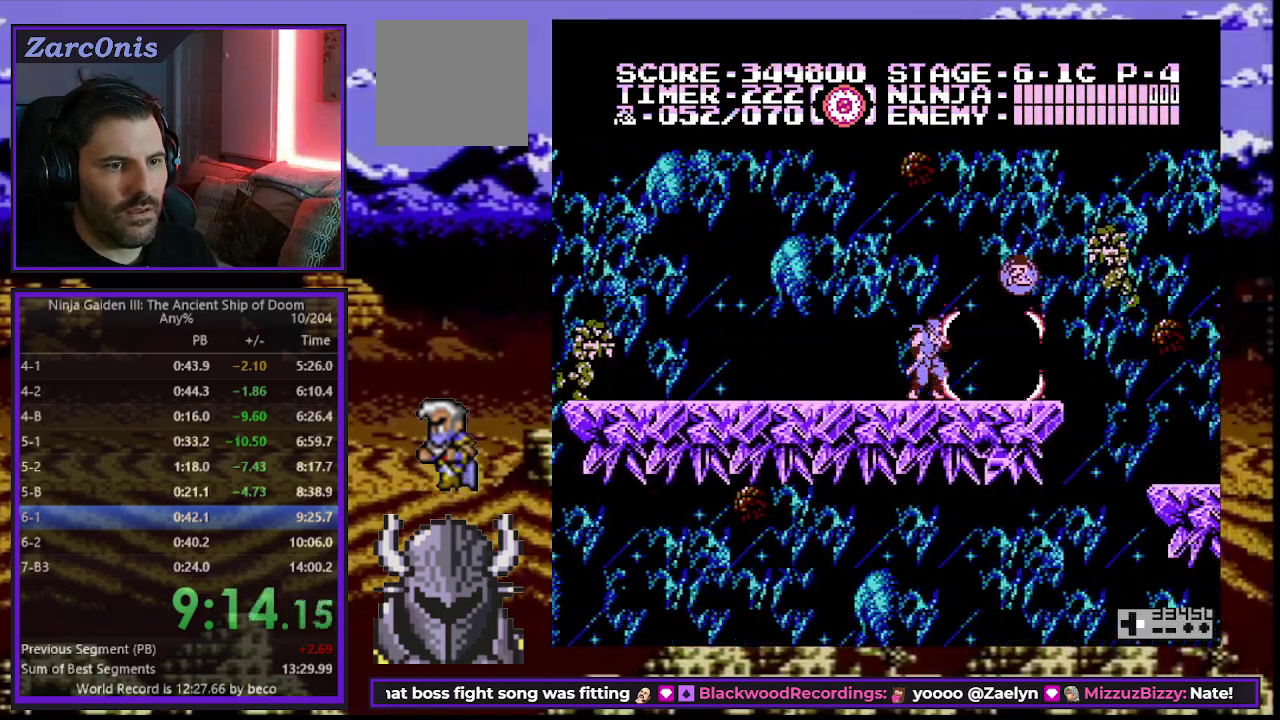
{"buttons": ["DPAD_RIGHT"], "events": [[150, "B", "down"], [200, "A", "down"], [433, "A", "up"], [467, "B", "up"]]}
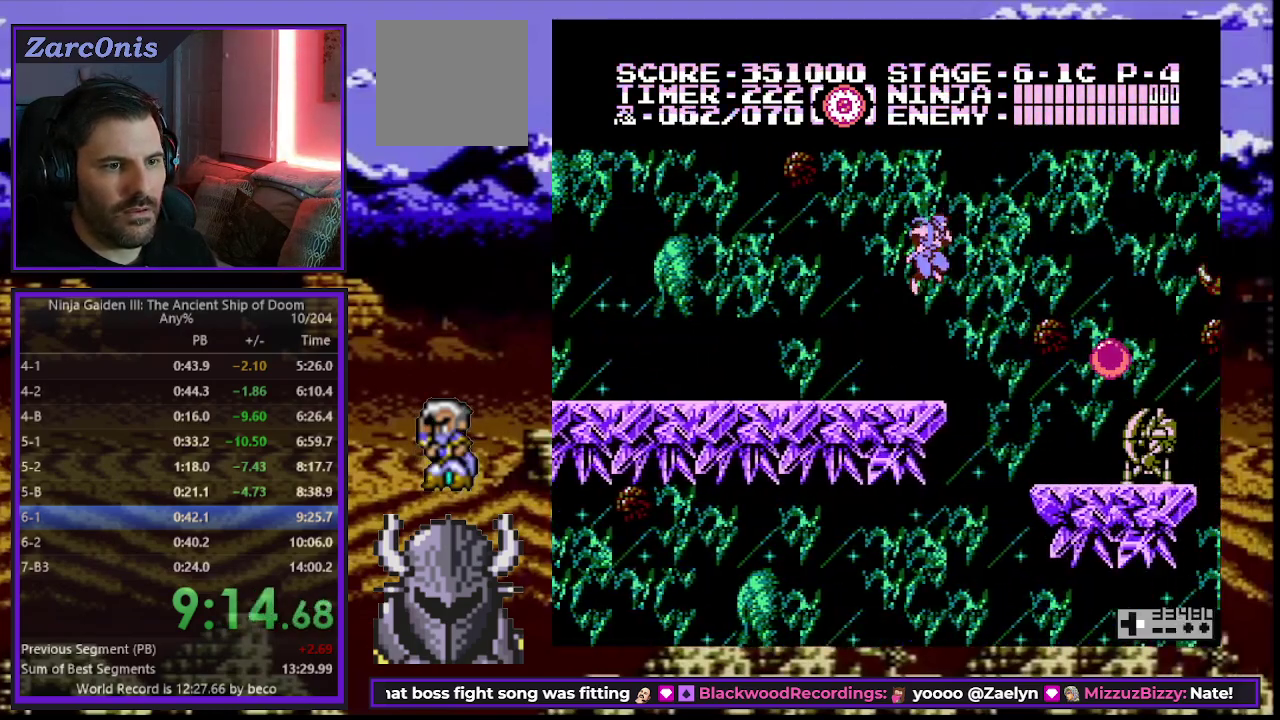
{"buttons": [], "events": [[500, "DPAD_RIGHT", "up"]]}
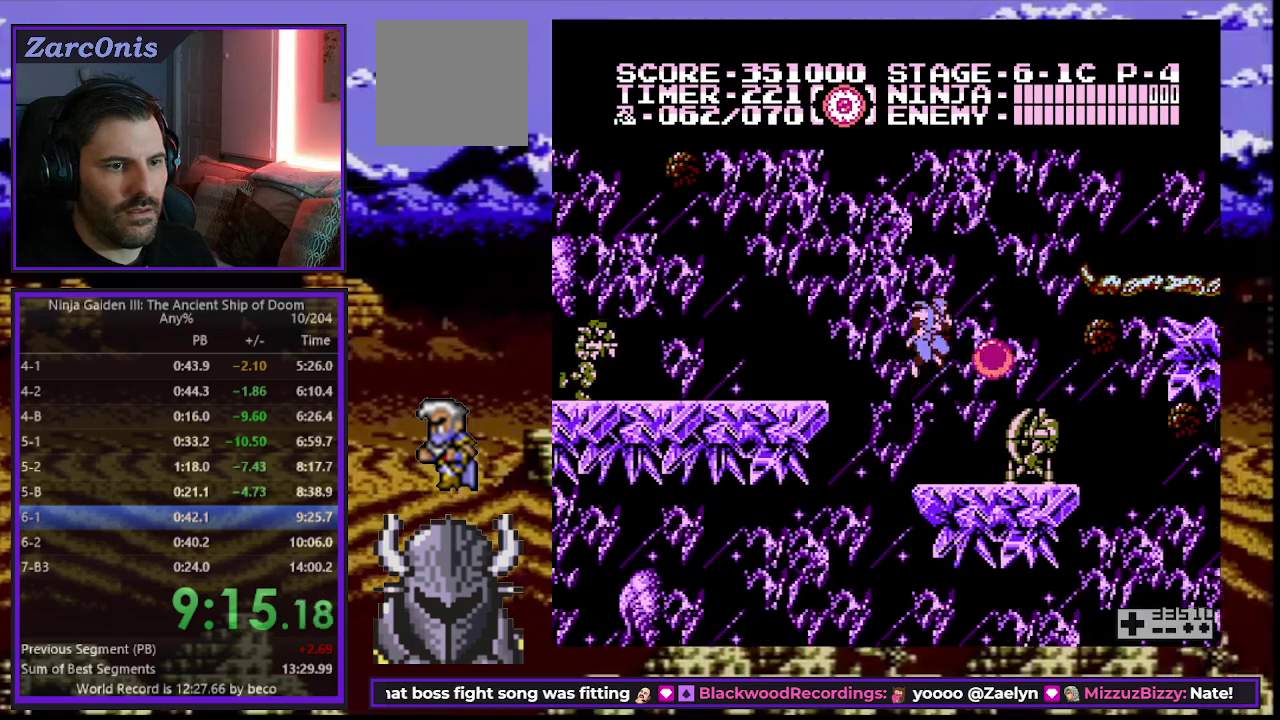
{"buttons": ["A"], "events": [[433, "A", "down"]]}
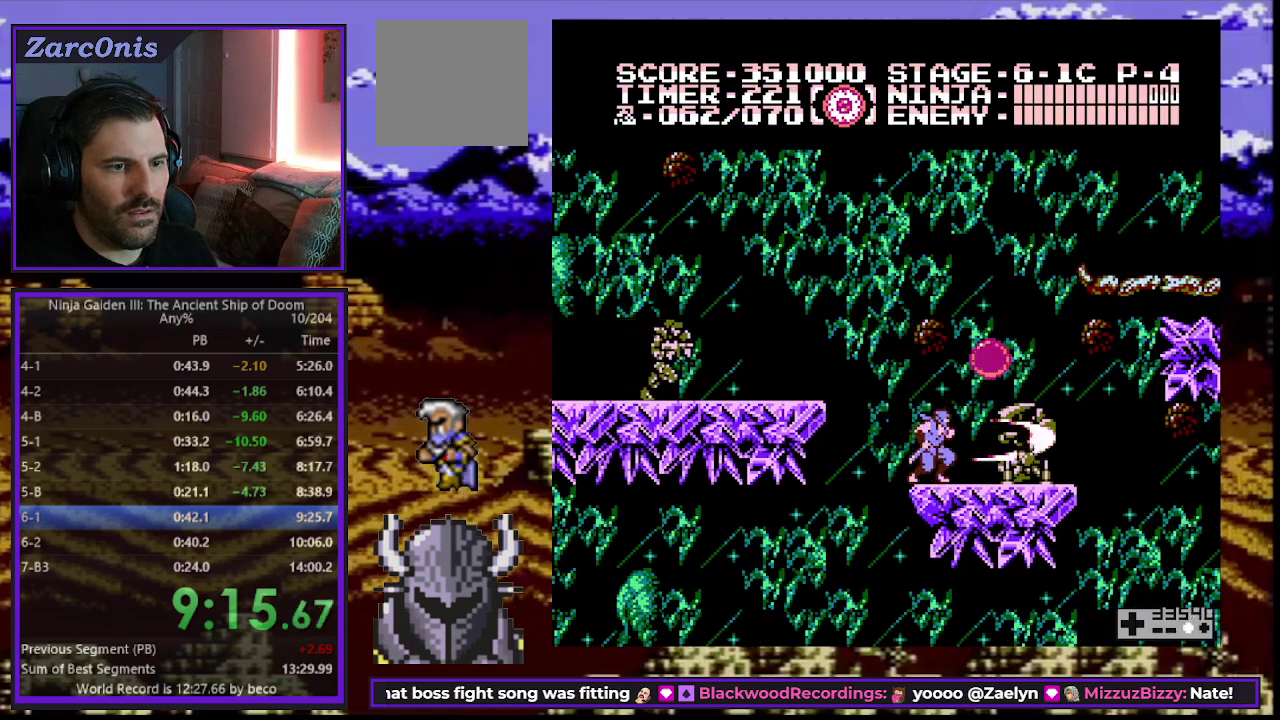
{"buttons": [], "events": [[50, "A", "up"], [117, "DPAD_RIGHT", "down"], [133, "B", "down"], [183, "A", "down"], [233, "B", "up"], [333, "A", "up"], [467, "DPAD_RIGHT", "up"]]}
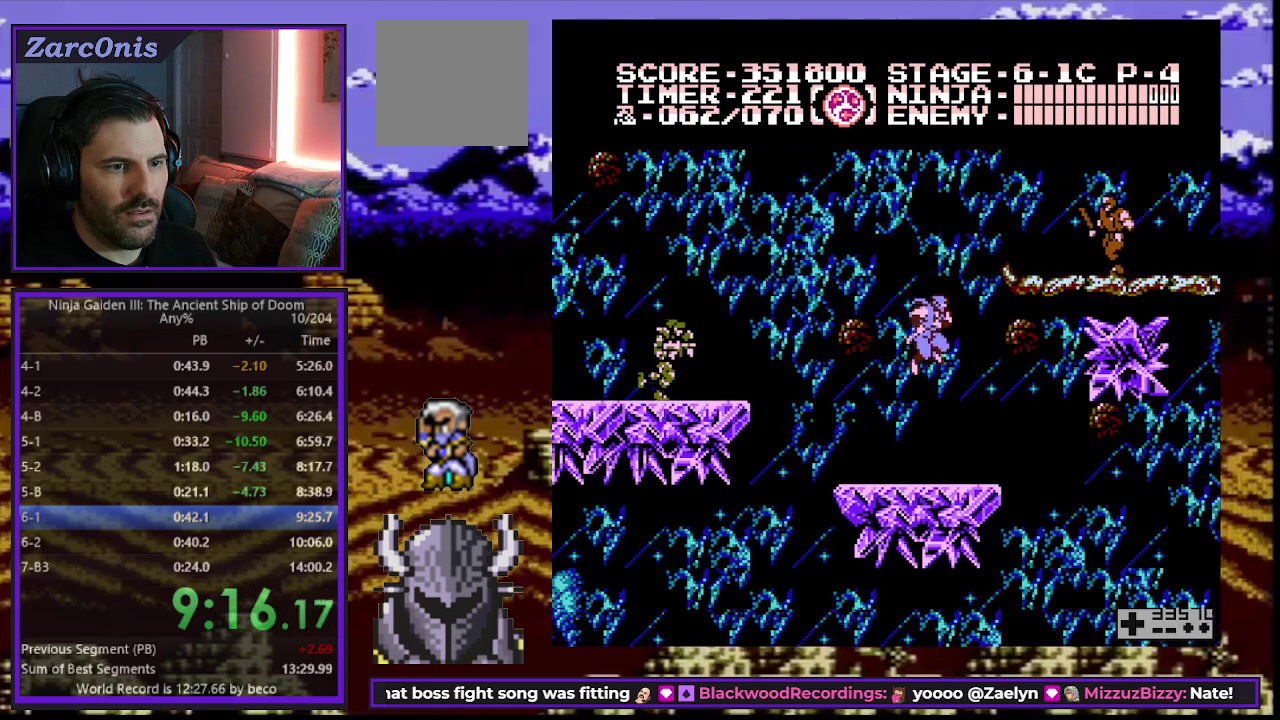
{"buttons": ["DPAD_RIGHT"], "events": [[417, "DPAD_RIGHT", "down"]]}
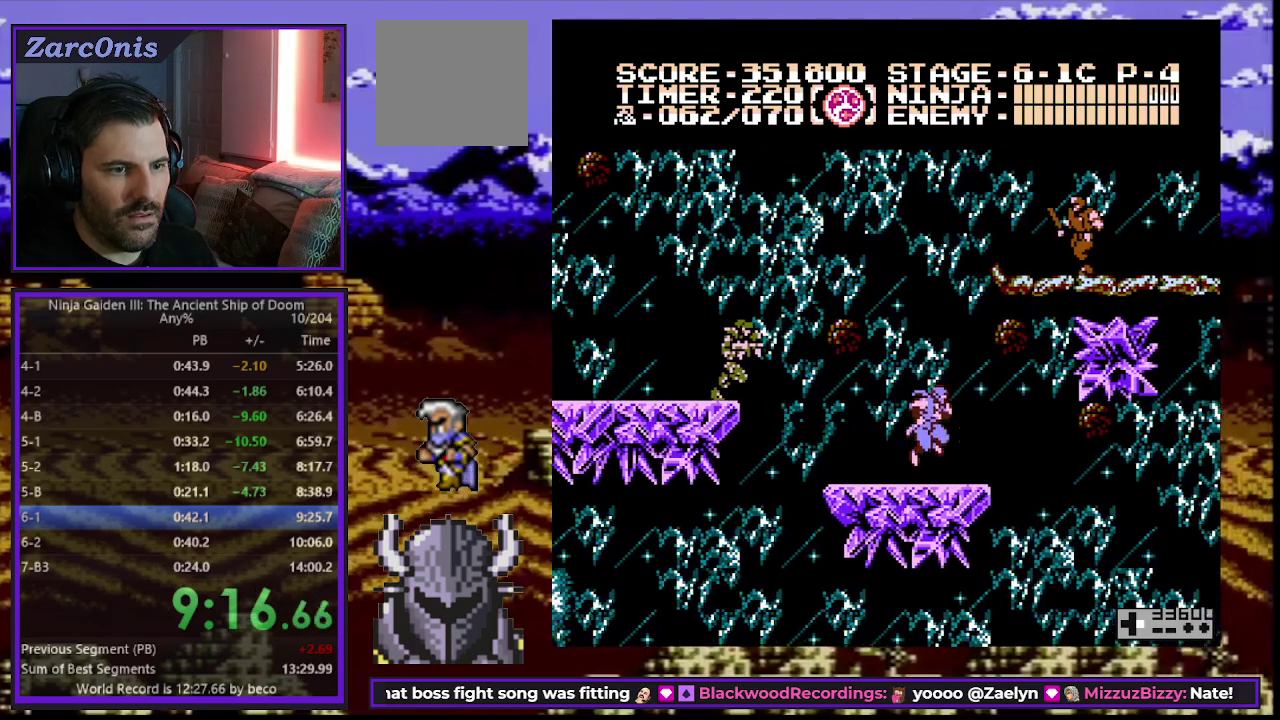
{"buttons": ["DPAD_RIGHT"], "events": [[83, "B", "down"], [333, "B", "up"]]}
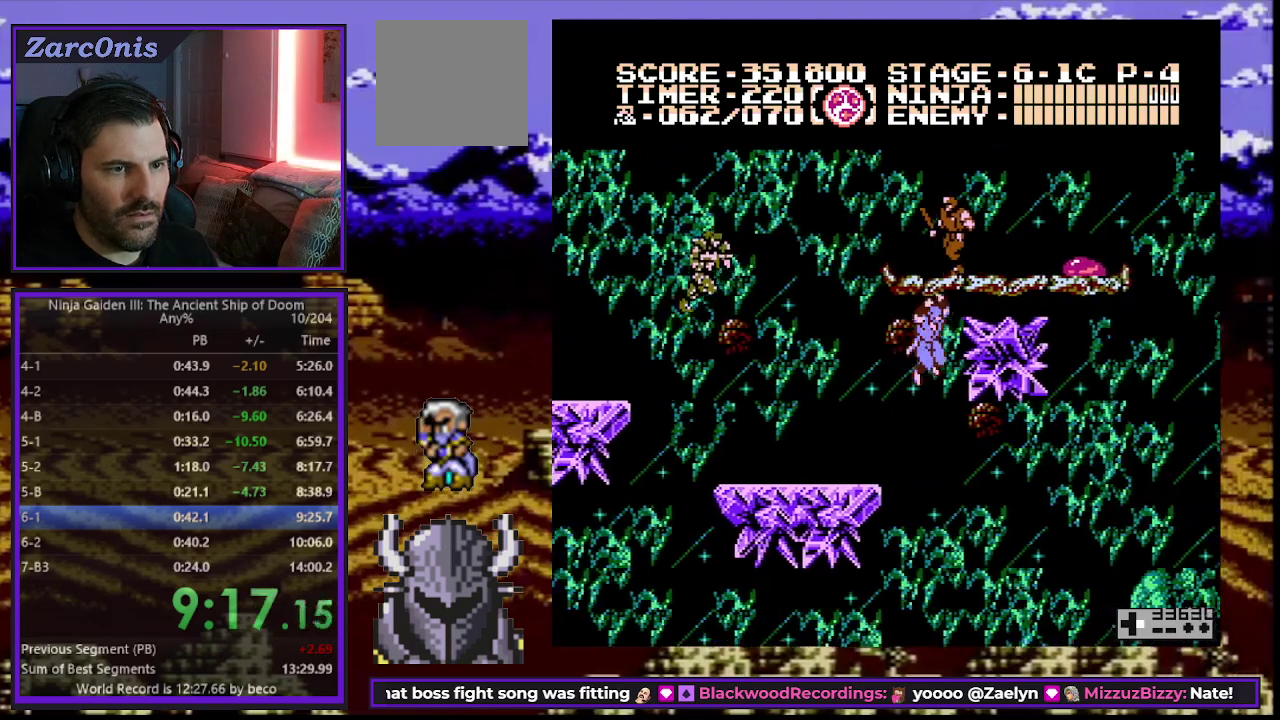
{"buttons": ["DPAD_RIGHT"], "events": [[67, "B", "down"], [250, "B", "up"]]}
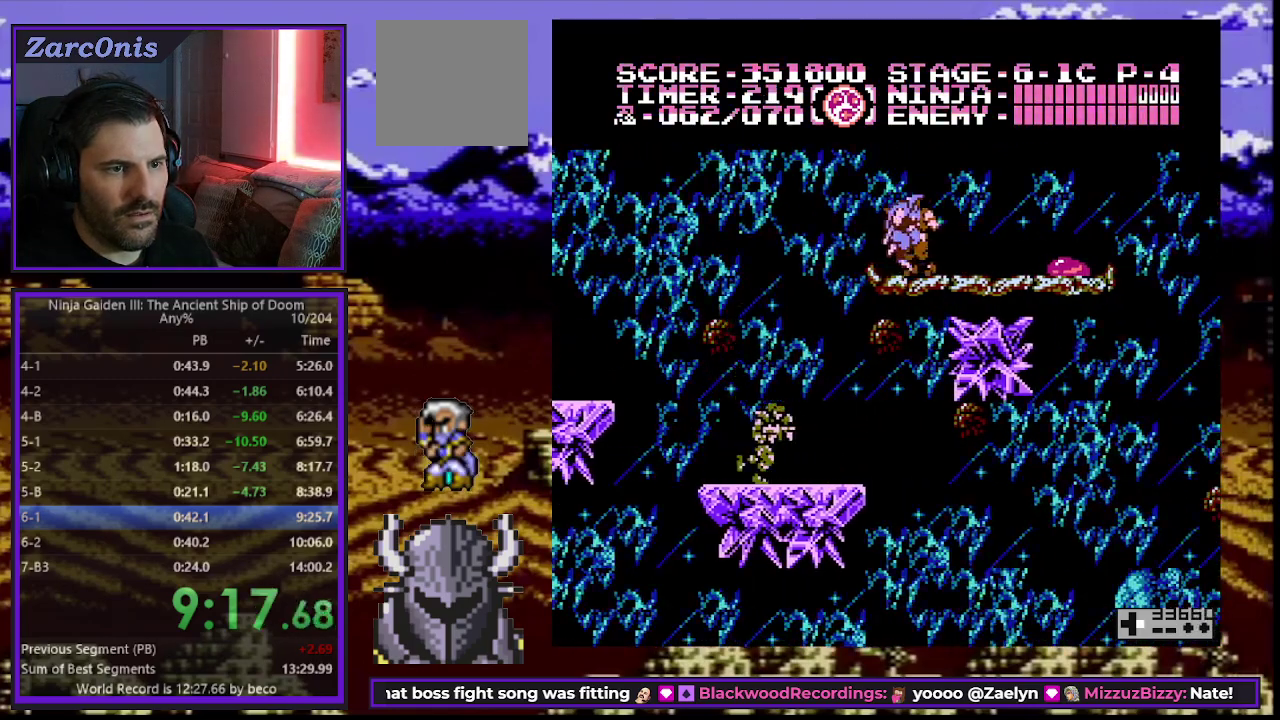
{"buttons": ["DPAD_UP", "DPAD_RIGHT"], "events": [[183, "B", "down"], [267, "B", "up"], [500, "DPAD_UP", "down"]]}
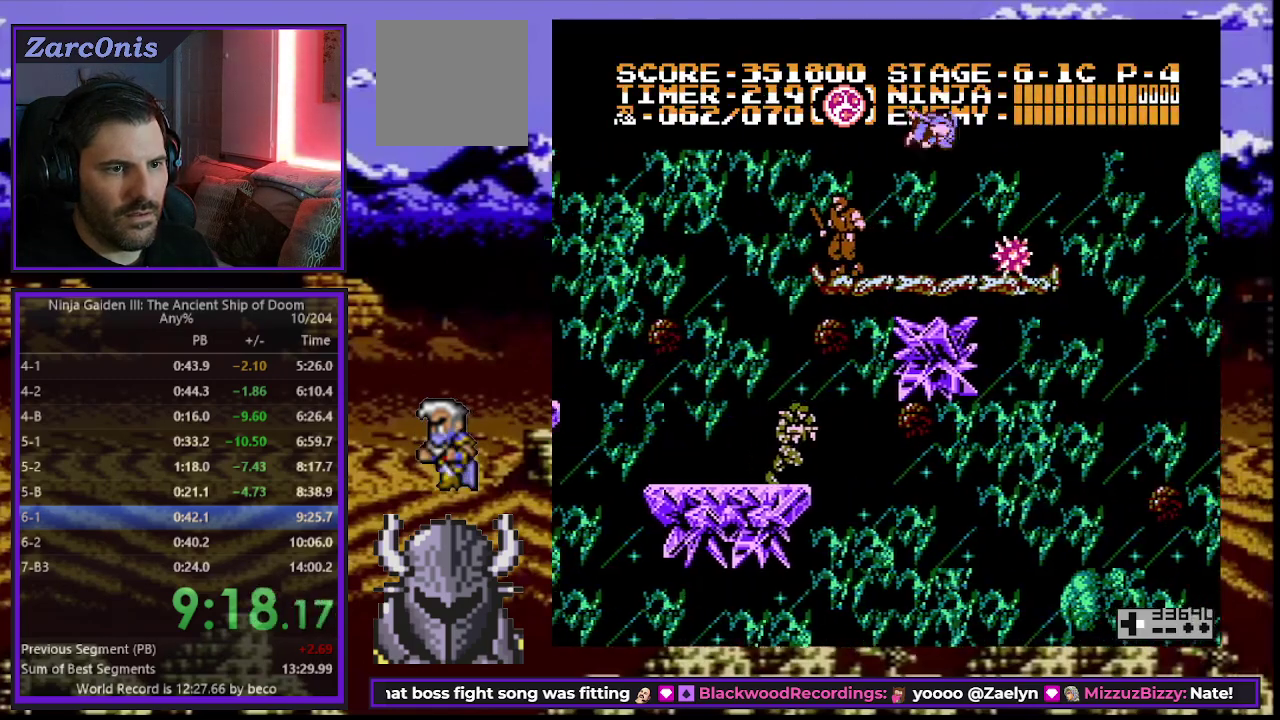
{"buttons": ["DPAD_RIGHT"], "events": [[67, "DPAD_RIGHT", "up"], [100, "A", "down"], [167, "A", "up"], [200, "DPAD_RIGHT", "down"], [250, "DPAD_UP", "up"]]}
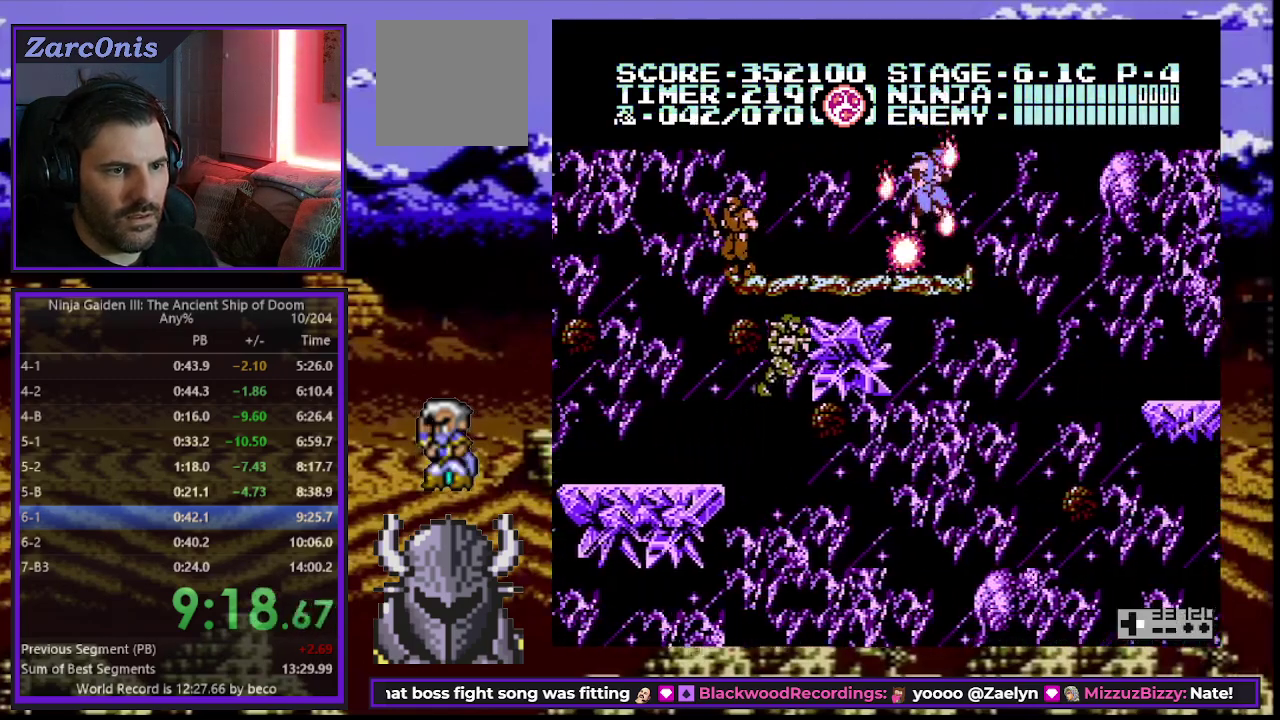
{"buttons": ["DPAD_RIGHT"], "events": [[83, "B", "down"], [183, "B", "up"]]}
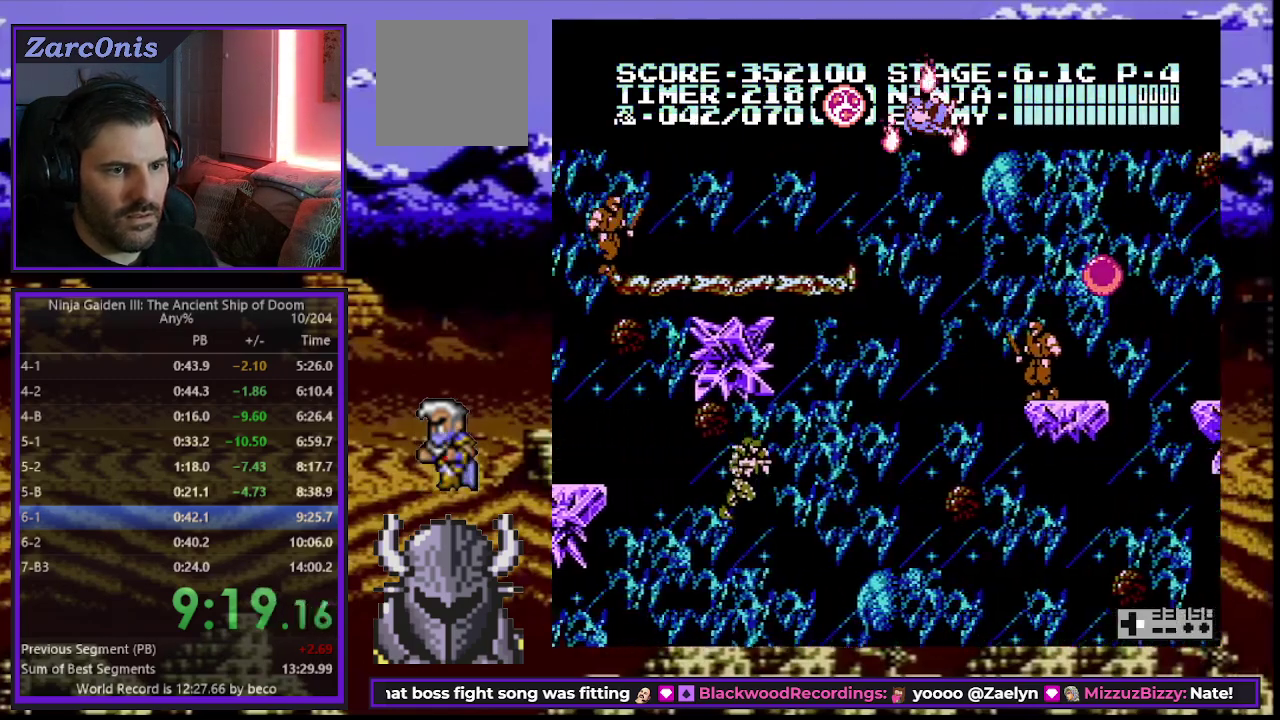
{"buttons": [], "events": [[483, "DPAD_RIGHT", "up"]]}
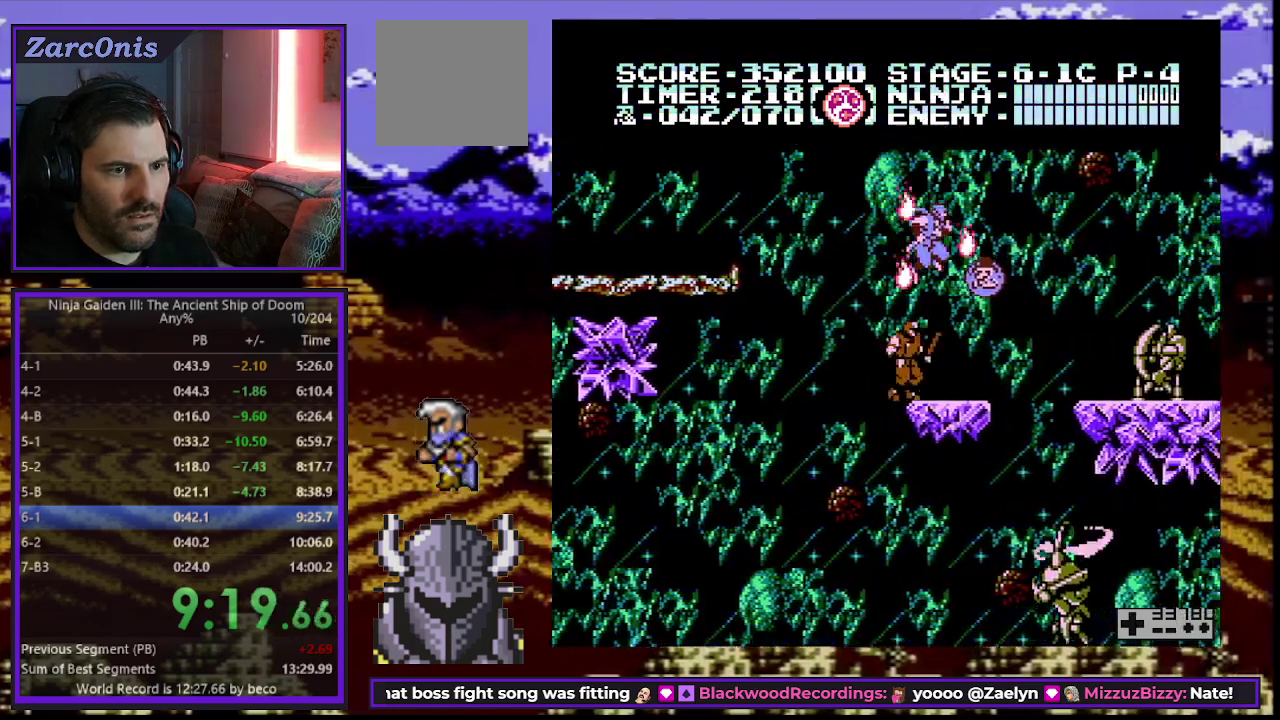
{"buttons": ["DPAD_RIGHT"], "events": [[83, "DPAD_RIGHT", "down"], [233, "B", "down"], [350, "B", "up"]]}
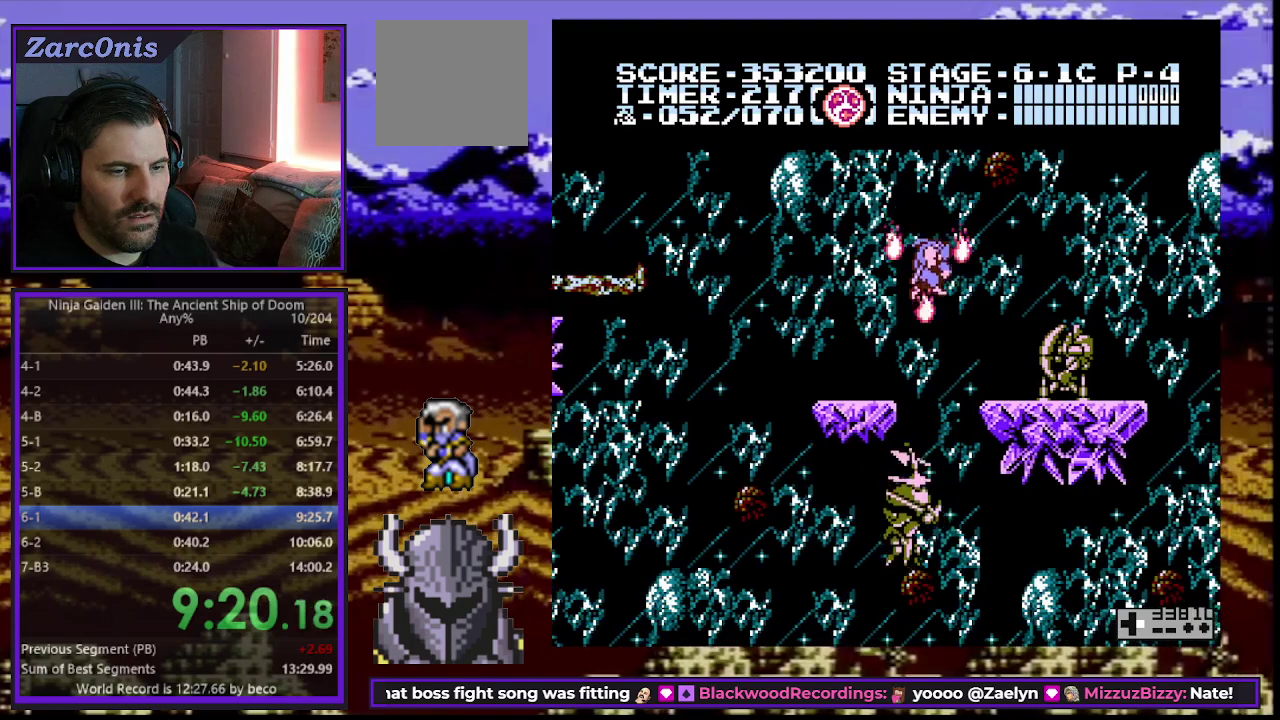
{"buttons": ["DPAD_RIGHT"], "events": []}
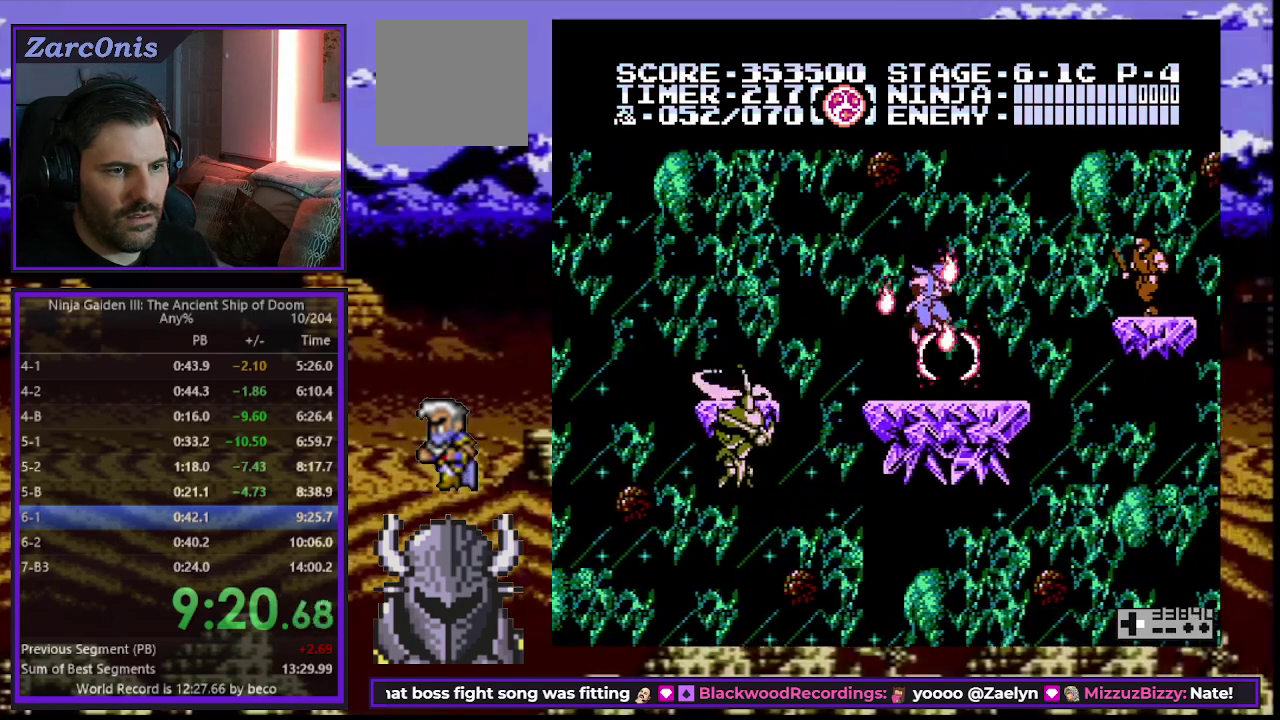
{"buttons": ["DPAD_RIGHT"], "events": [[150, "B", "down"], [283, "B", "up"]]}
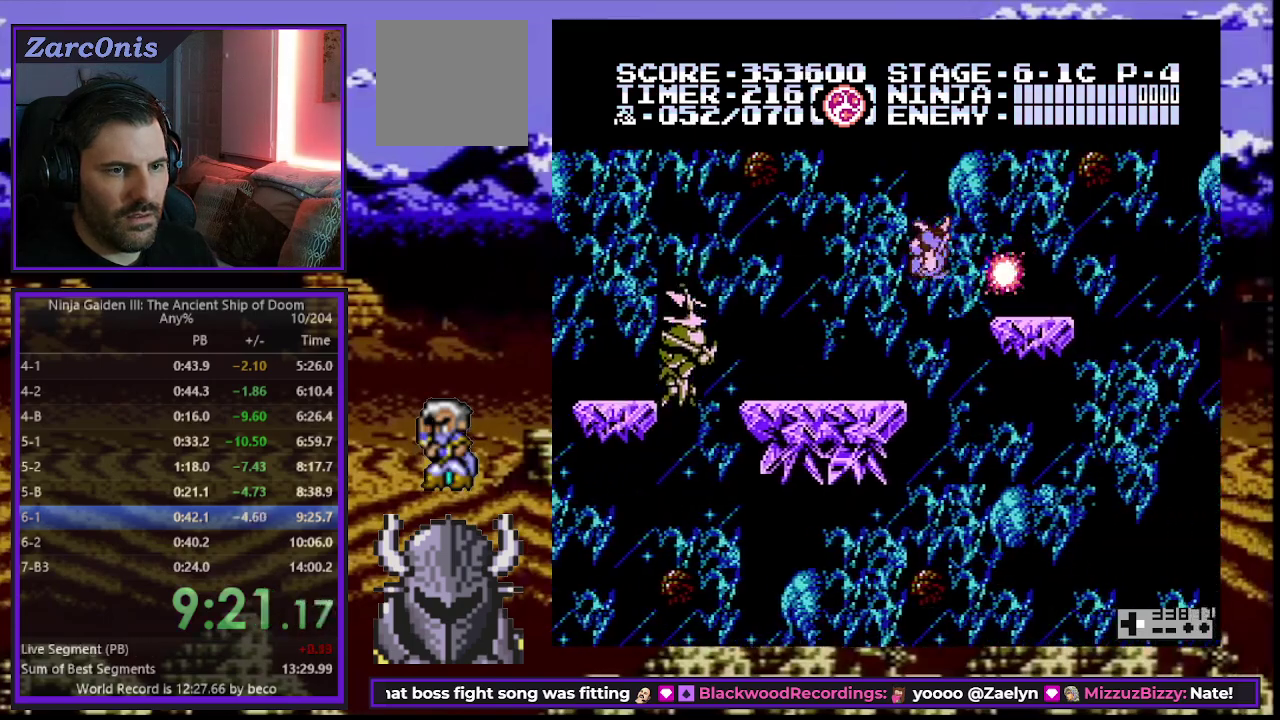
{"buttons": ["B", "DPAD_RIGHT"], "events": [[450, "B", "down"]]}
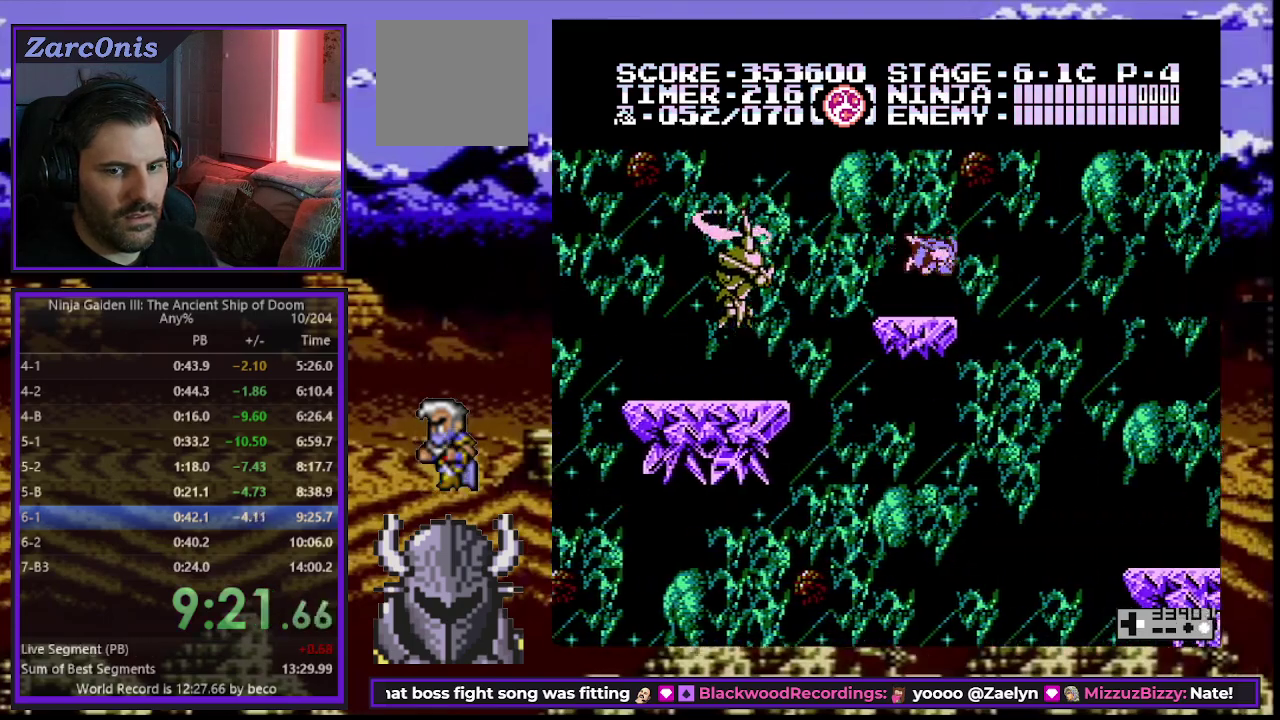
{"buttons": ["DPAD_RIGHT"], "events": [[167, "B", "up"]]}
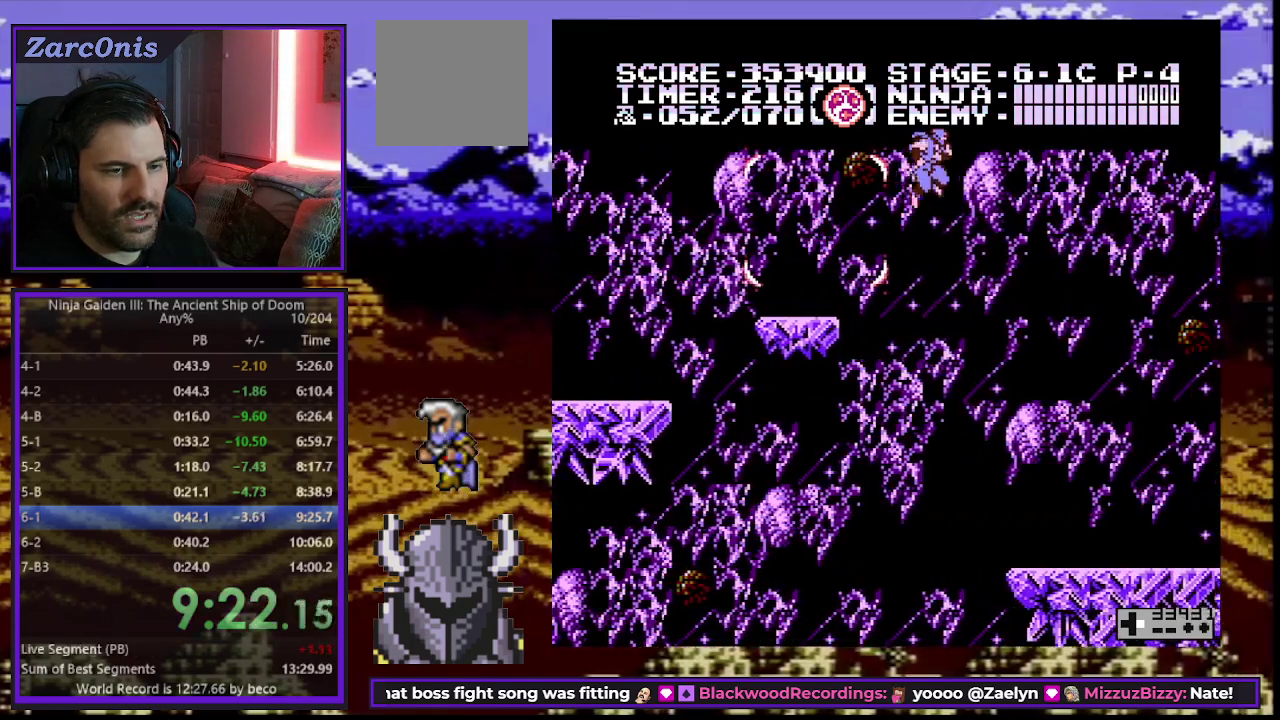
{"buttons": ["DPAD_RIGHT"], "events": []}
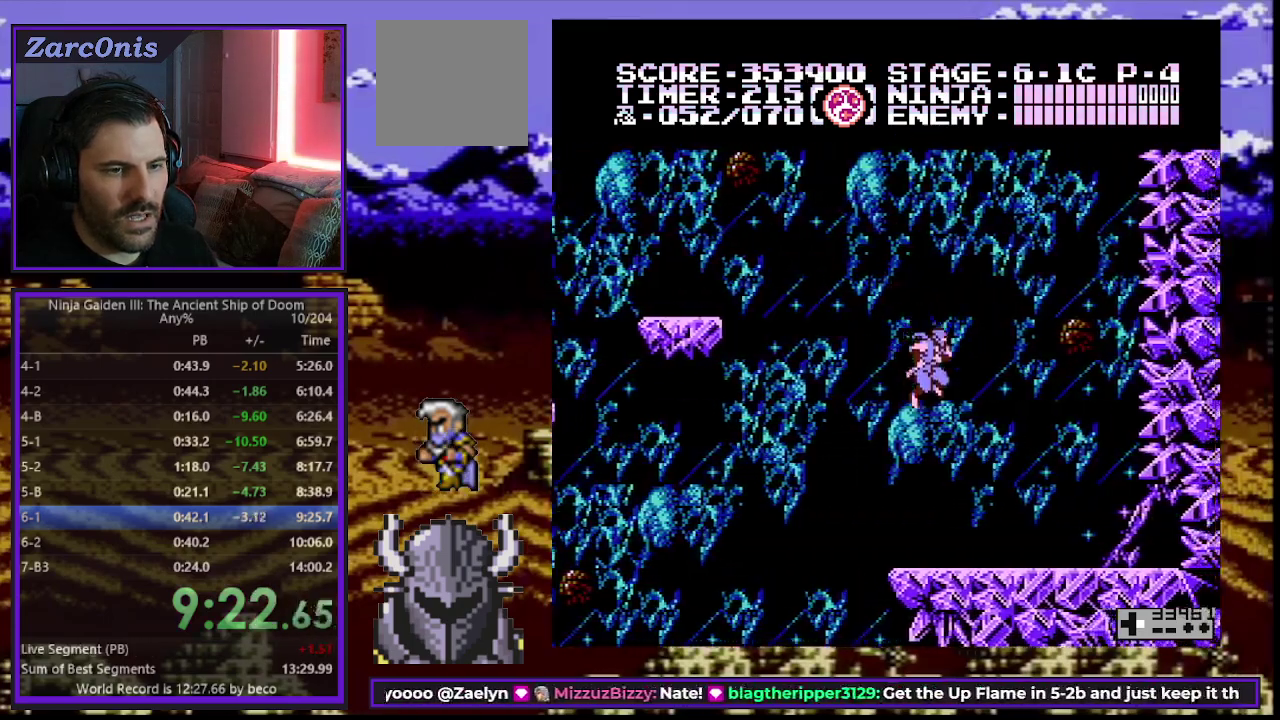
{"buttons": ["DPAD_RIGHT"], "events": []}